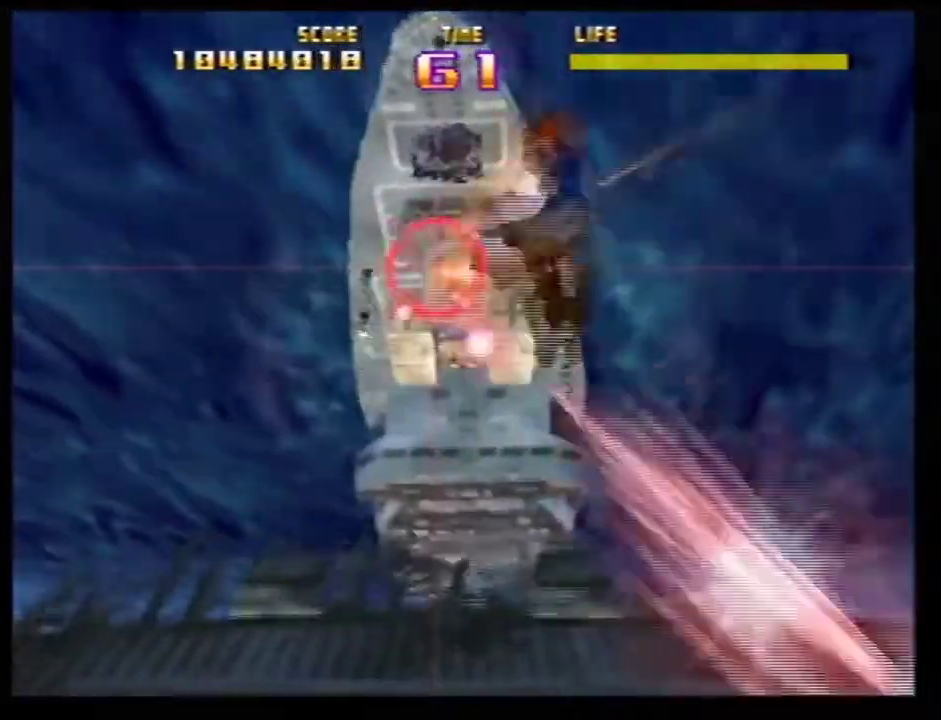
Gameplay with a controller (Nintendo layout); each line is a JSON object with the inputs held at the frame after it (dt_ms = milliseconds from this image to that frame). Not read: L3 R3.
{"dt_ms": 300, "buttons": ["Z", "C_RIGHT"], "left_stick": "center"}
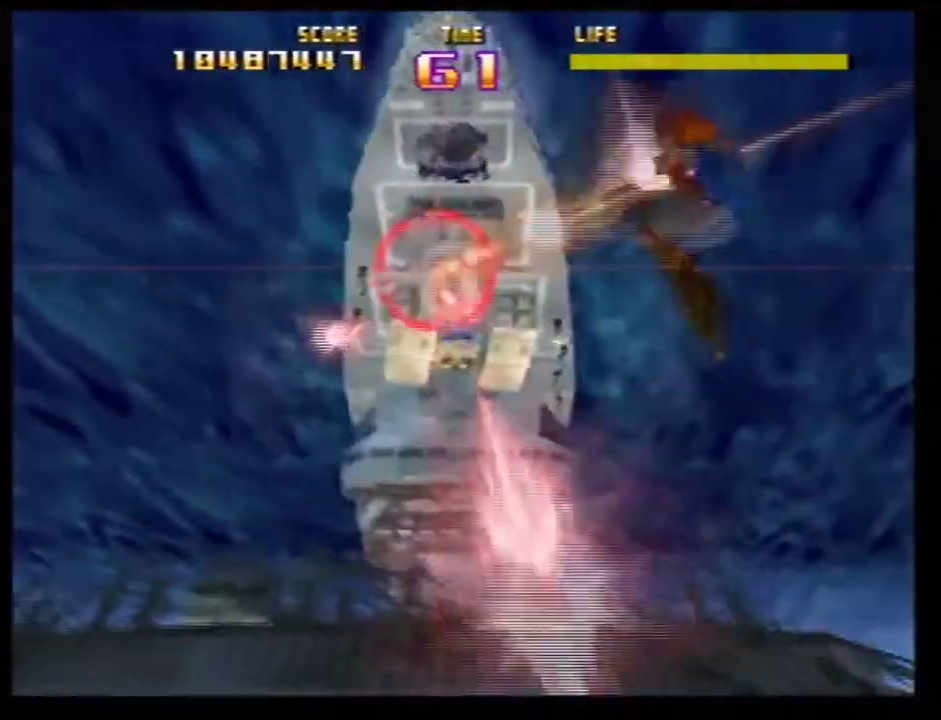
{"dt_ms": 801, "buttons": ["Z", "C_LEFT"], "left_stick": "center"}
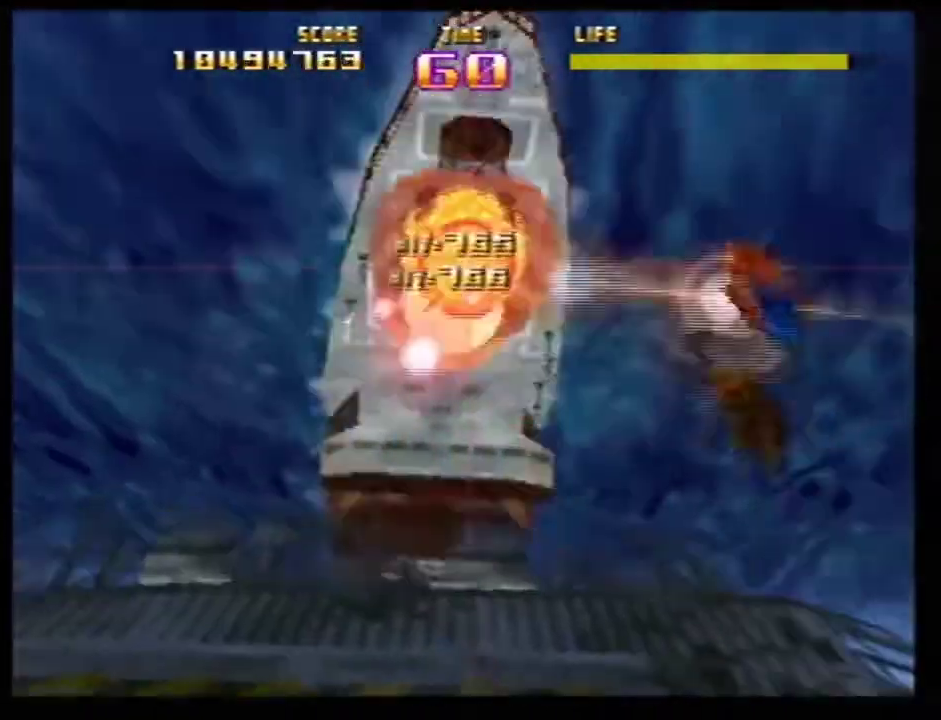
{"dt_ms": 401, "buttons": ["Z", "C_LEFT"], "left_stick": "down-right"}
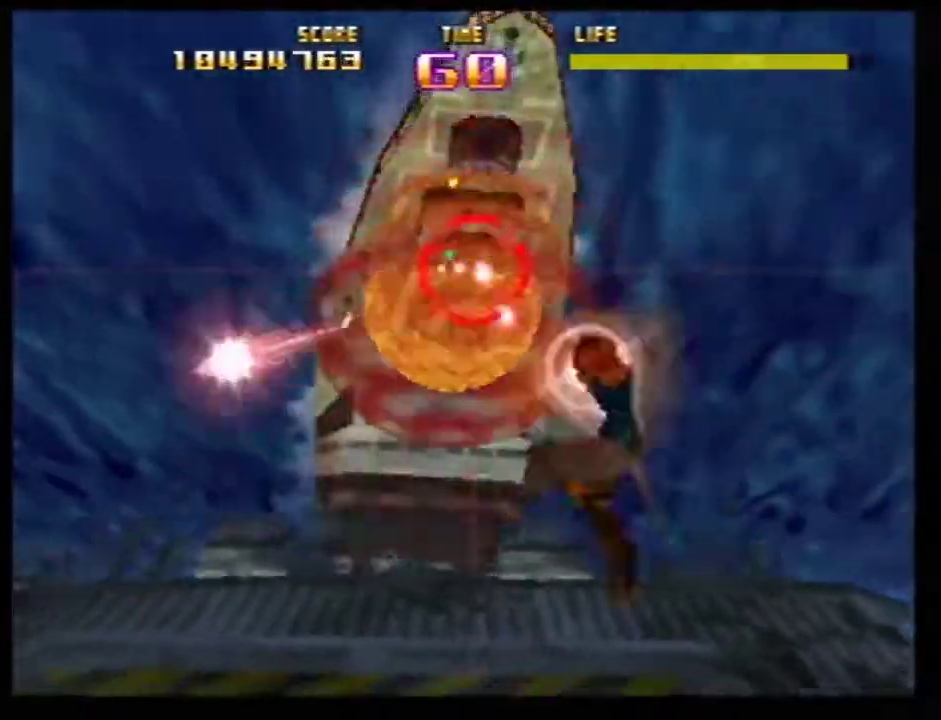
{"dt_ms": 600, "buttons": ["Z"], "left_stick": "center"}
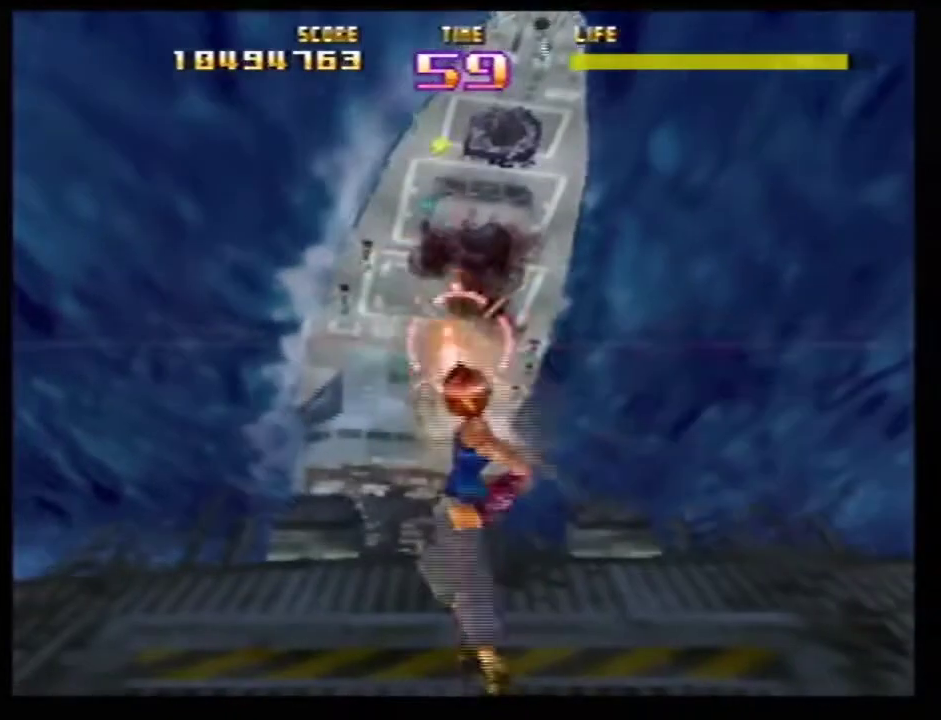
{"dt_ms": 601, "buttons": ["Z"], "left_stick": "center"}
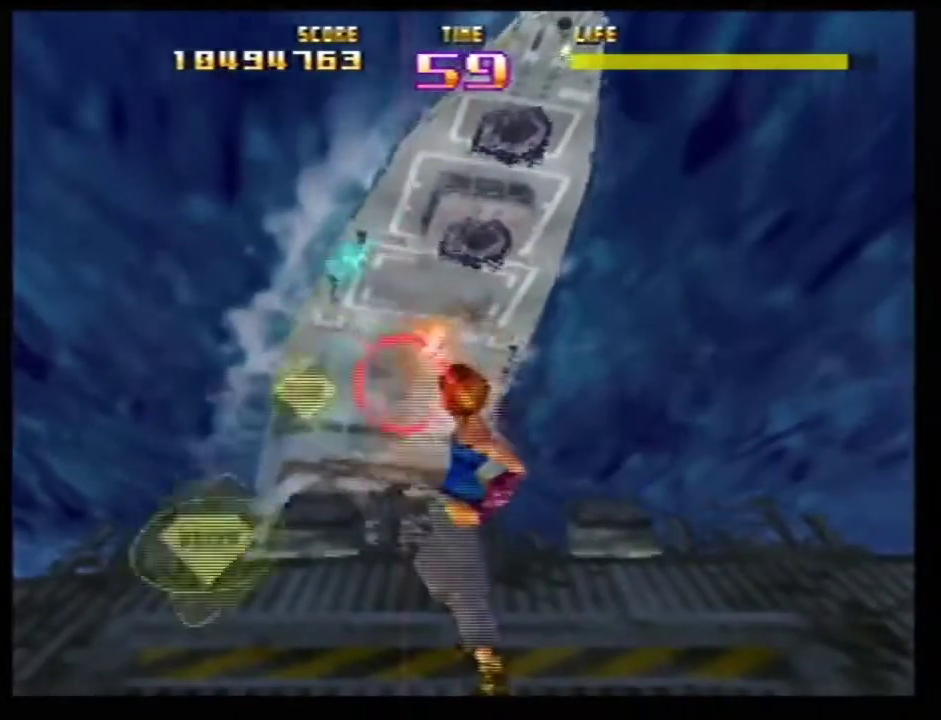
{"dt_ms": 300, "buttons": ["Z"], "left_stick": "up"}
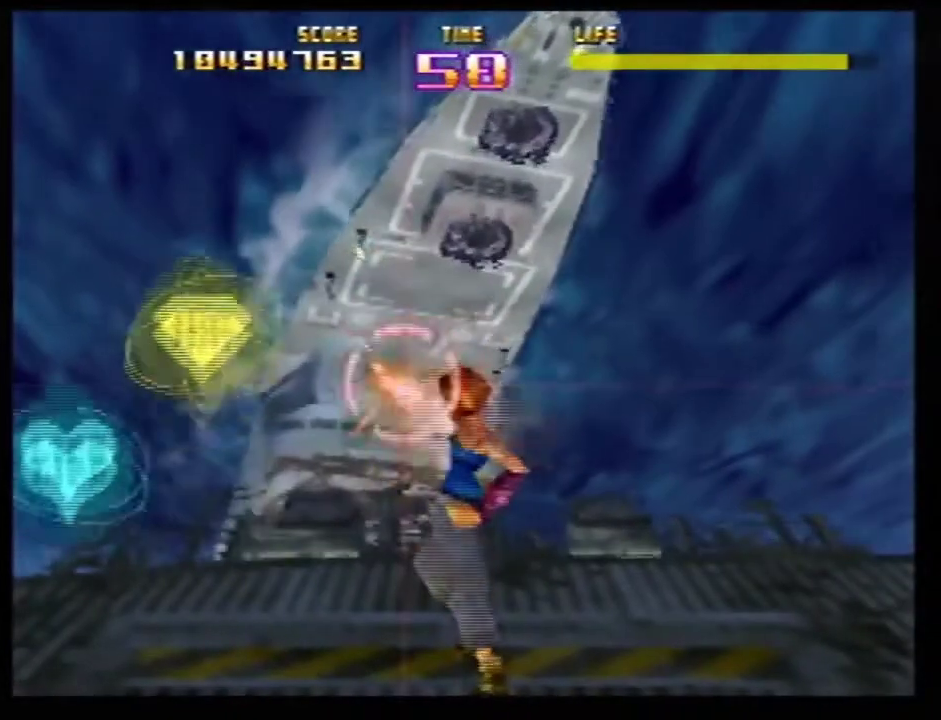
{"dt_ms": 601, "buttons": ["Z", "C_LEFT"], "left_stick": "up-right"}
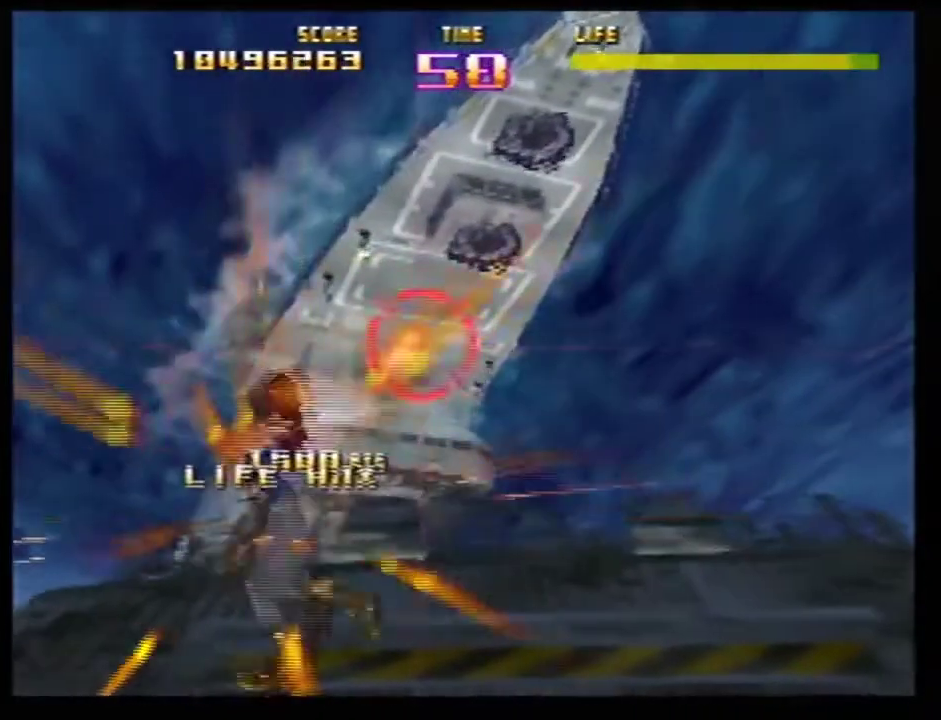
{"dt_ms": 400, "buttons": ["Z"], "left_stick": "up-right"}
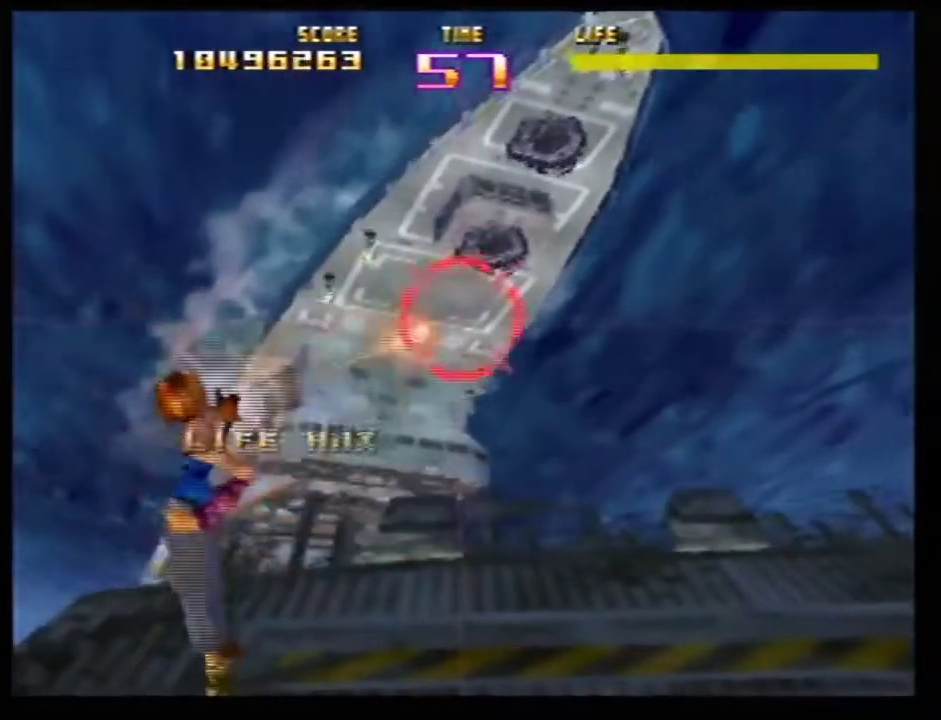
{"dt_ms": 401, "buttons": [], "left_stick": "center"}
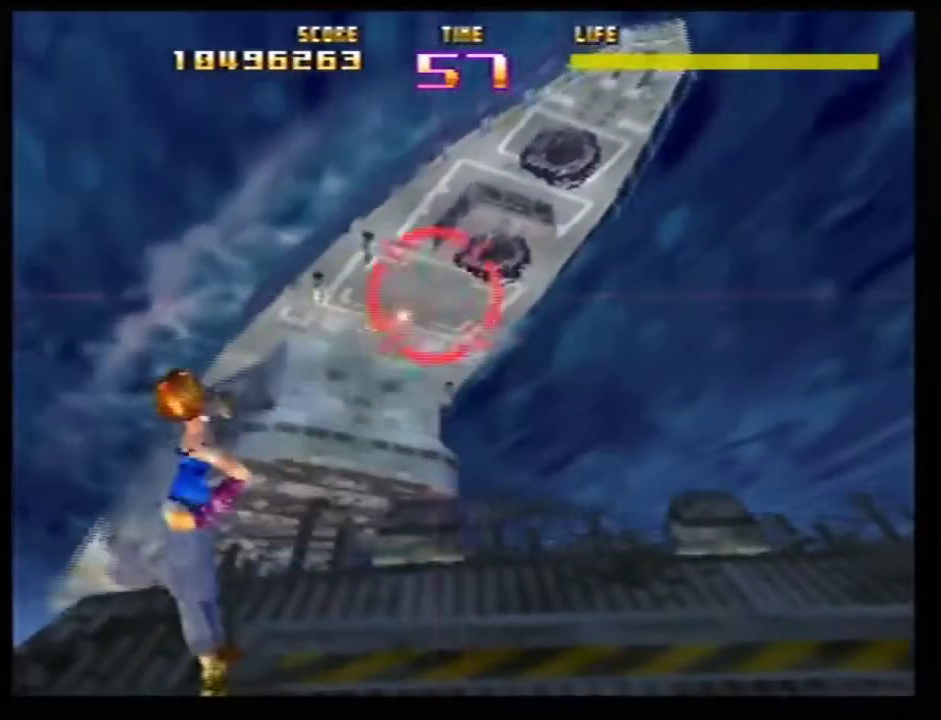
{"dt_ms": 800, "buttons": ["Z"], "left_stick": "down-right"}